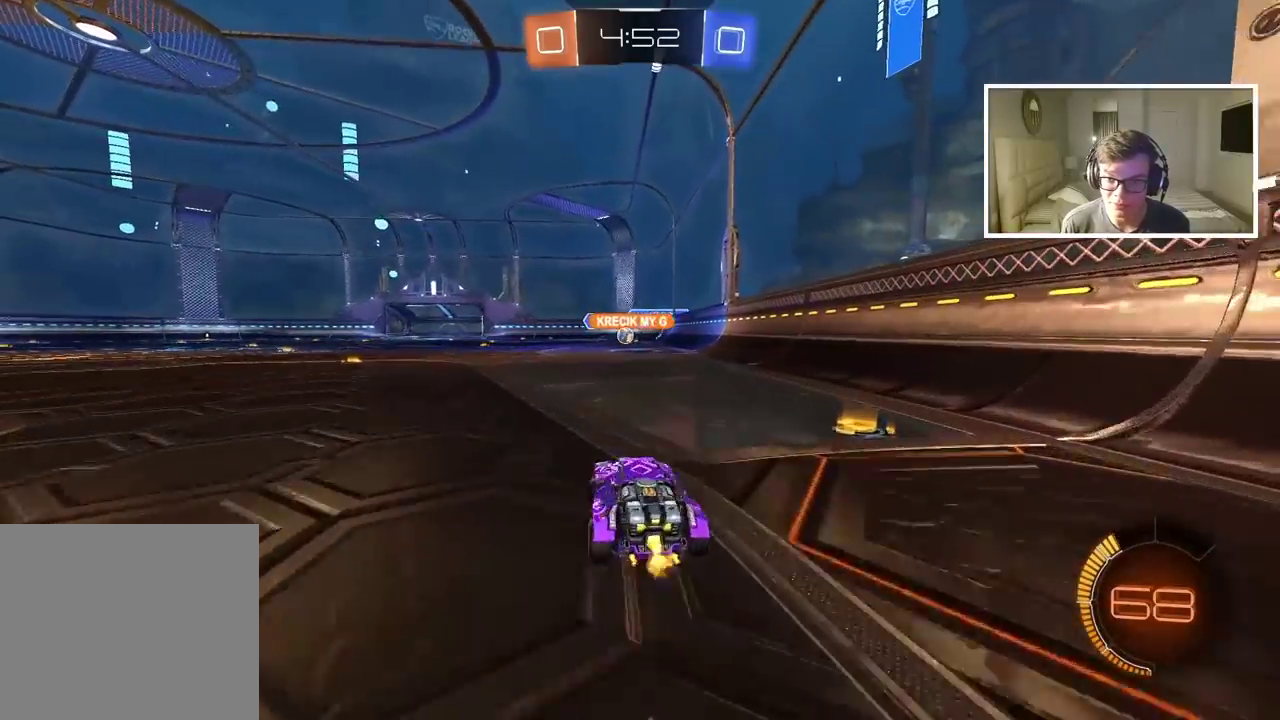
Gameplay with a controller (PlayStation layout); each line is a JSON object with the inputs held at the frame after it. "events" lists button and stick changes between this image and that frame as [ms after this image, input, new state], when the widget could be followed in between.
{"buttons": ["R2"], "left_stick": "center", "right_stick": "center", "events": [[250, "left_stick", "center"]]}
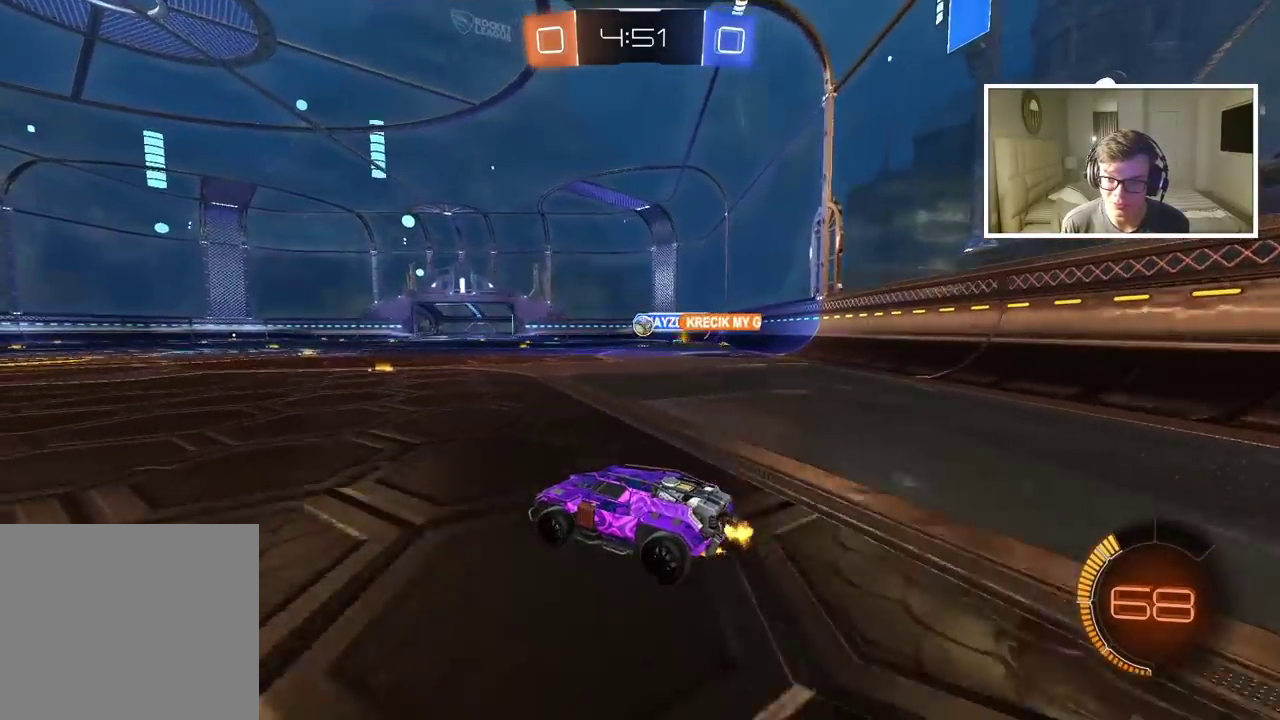
{"buttons": ["R2"], "left_stick": "left", "right_stick": "center", "events": [[117, "left_stick", "left"], [283, "left_stick", "center"], [467, "left_stick", "left"]]}
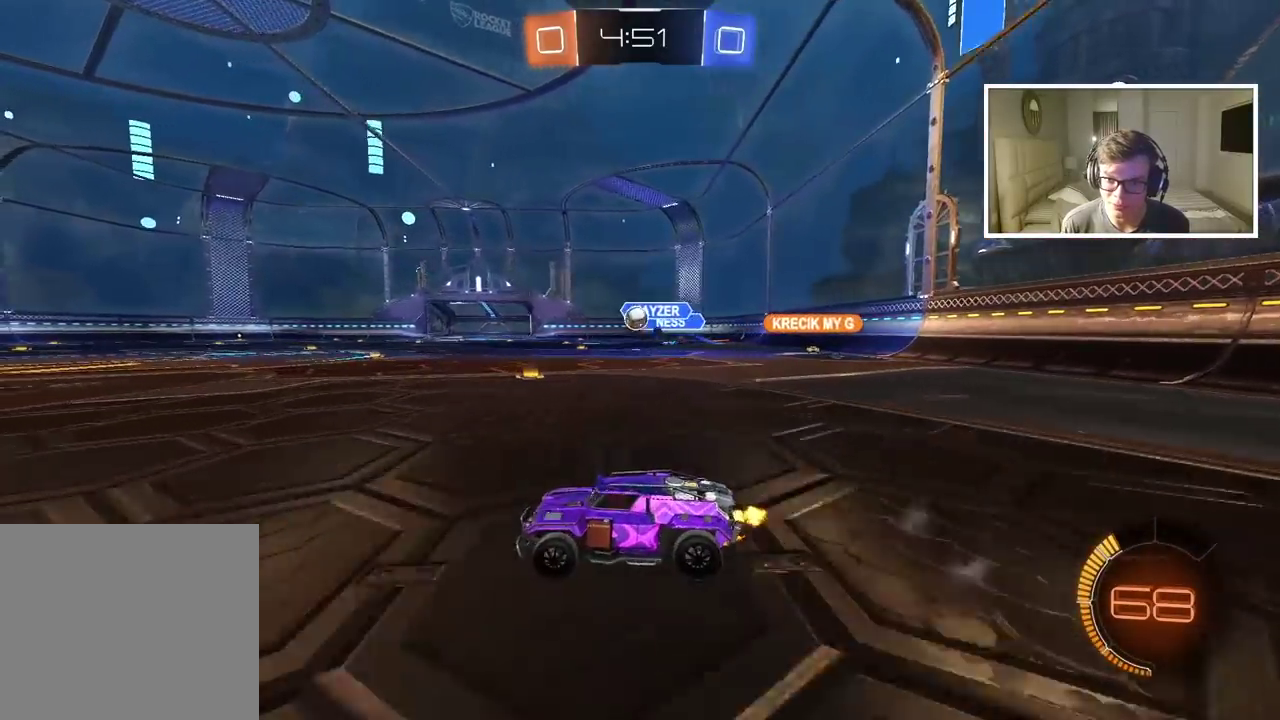
{"buttons": ["CIRCLE", "R2"], "left_stick": "center", "right_stick": "center", "events": [[83, "left_stick", "center"], [217, "CIRCLE", "down"], [217, "left_stick", "right"], [383, "left_stick", "center"]]}
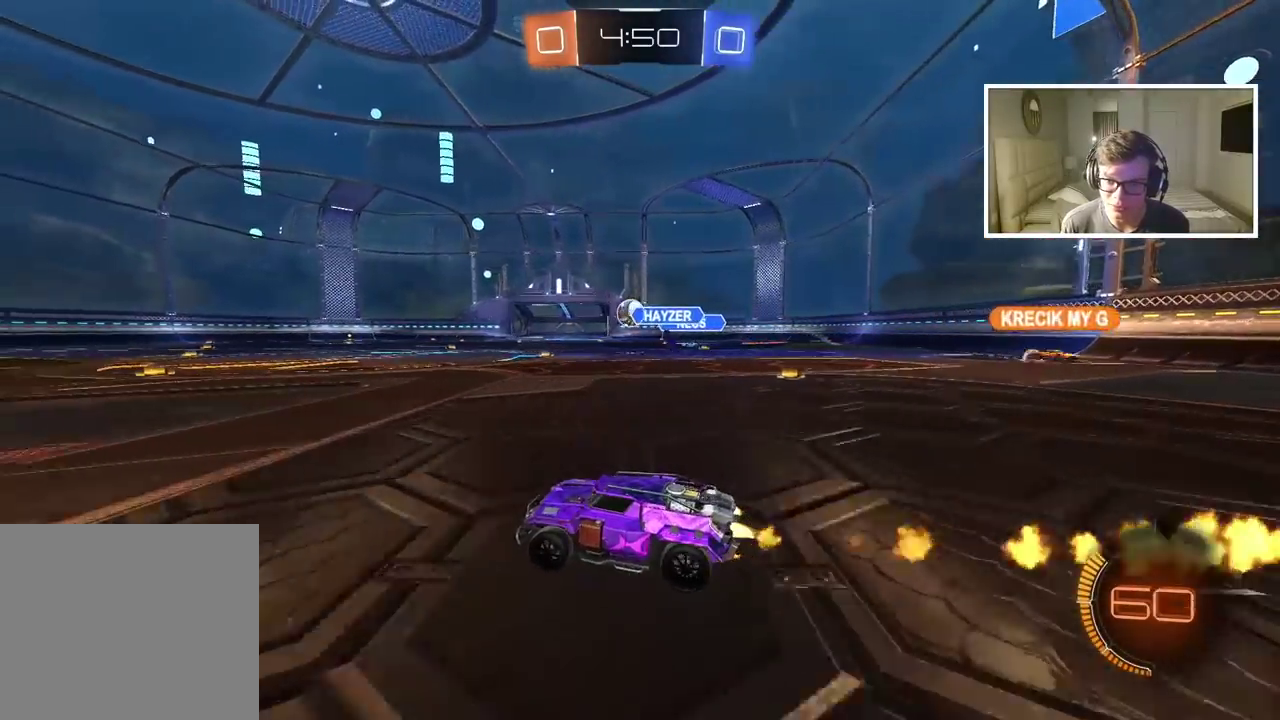
{"buttons": ["CIRCLE", "R2"], "left_stick": "right", "right_stick": "center", "events": [[117, "left_stick", "right"], [267, "left_stick", "center"], [467, "left_stick", "right"]]}
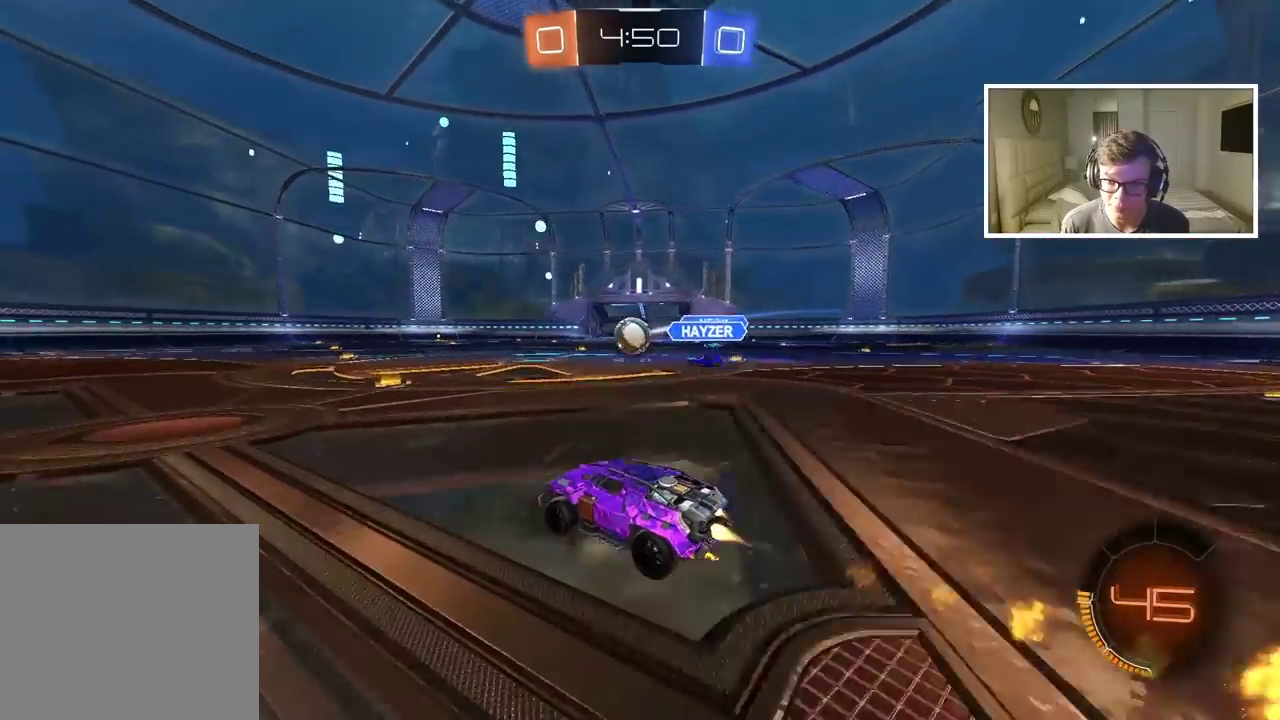
{"buttons": ["R2"], "left_stick": "left", "right_stick": "center", "events": [[217, "left_stick", "center"], [267, "left_stick", "left"], [500, "CIRCLE", "up"]]}
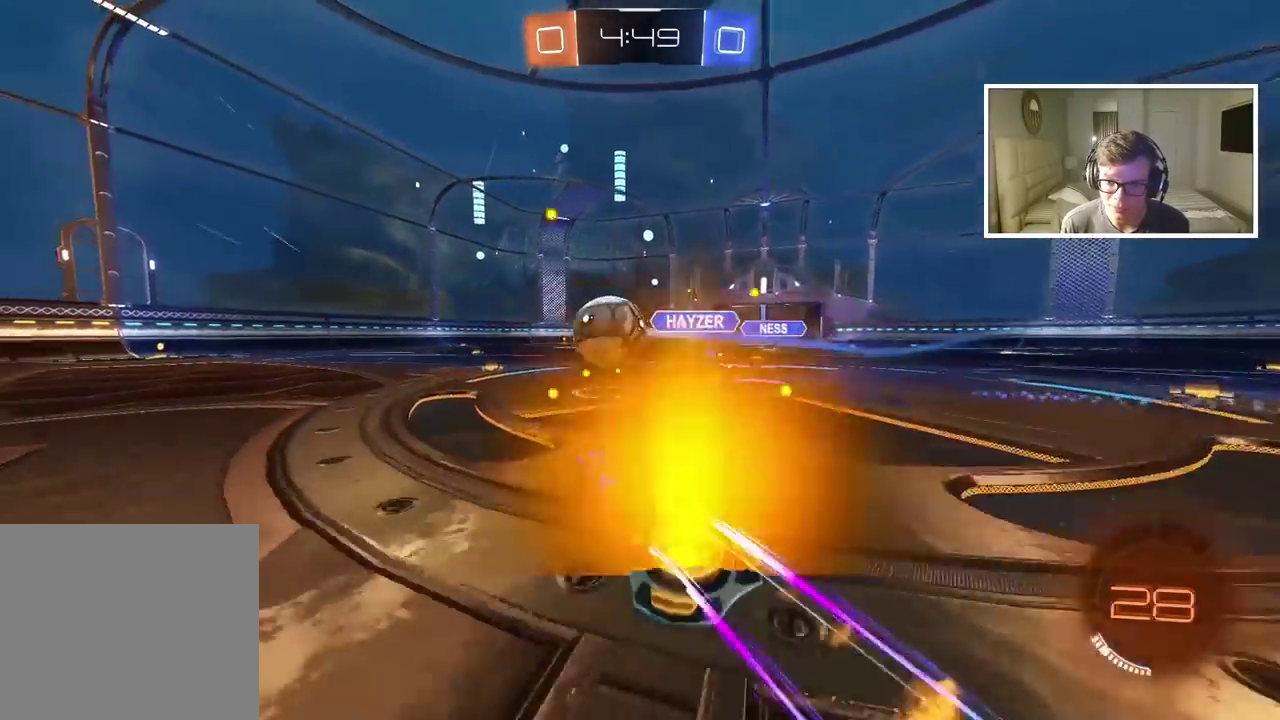
{"buttons": ["R2"], "left_stick": "center", "right_stick": "center", "events": [[467, "left_stick", "center"]]}
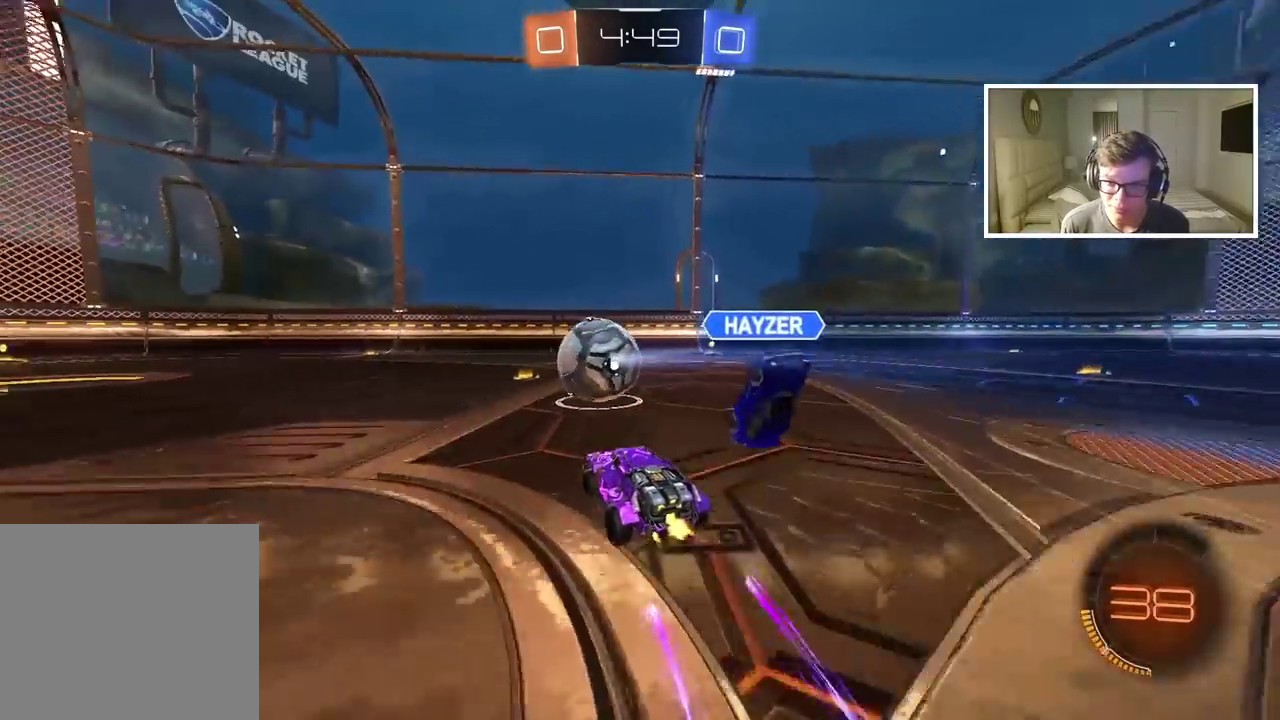
{"buttons": ["CIRCLE", "R2"], "left_stick": "center", "right_stick": "center", "events": [[300, "CIRCLE", "down"], [333, "CROSS", "down"], [333, "left_stick", "down-right"], [350, "R2", "up"], [367, "CIRCLE", "up"], [467, "CROSS", "up"], [500, "CIRCLE", "down"], [500, "R2", "down"], [500, "left_stick", "center"]]}
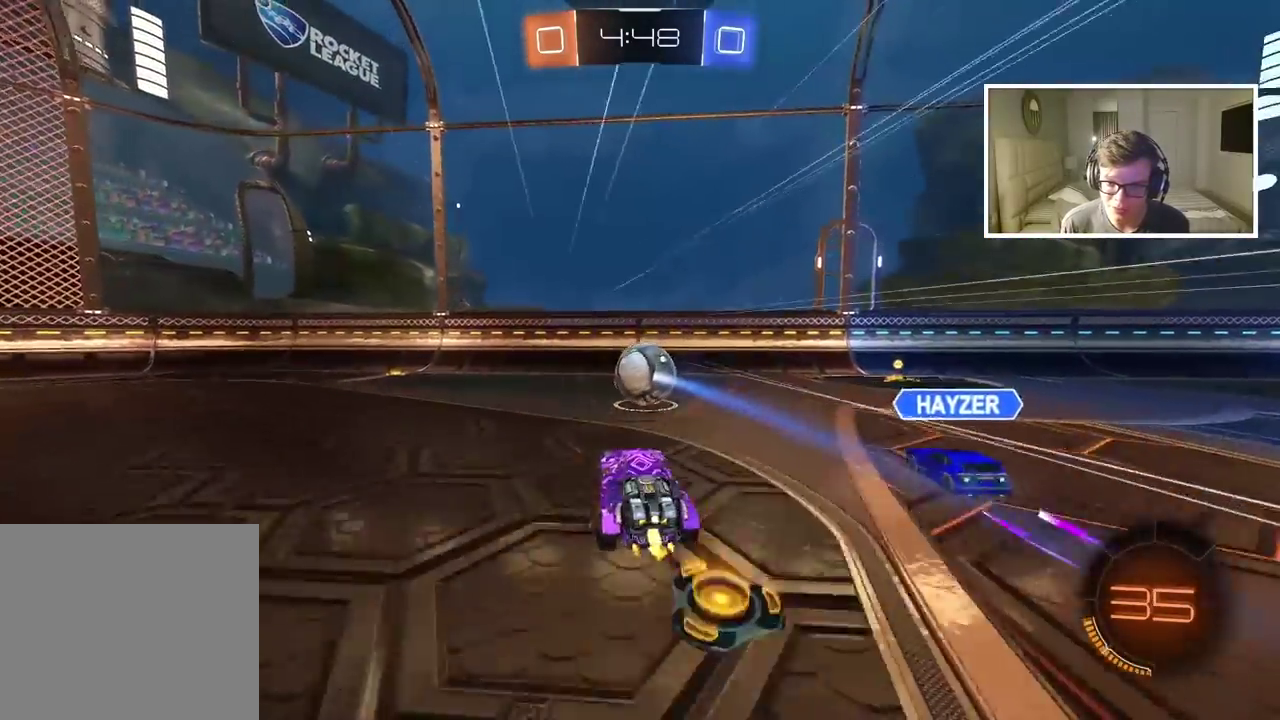
{"buttons": ["CROSS", "CIRCLE", "R2"], "left_stick": "center", "right_stick": "center", "events": [[33, "CROSS", "down"], [133, "left_stick", "down"], [233, "left_stick", "down-left"], [317, "left_stick", "right"], [483, "left_stick", "center"]]}
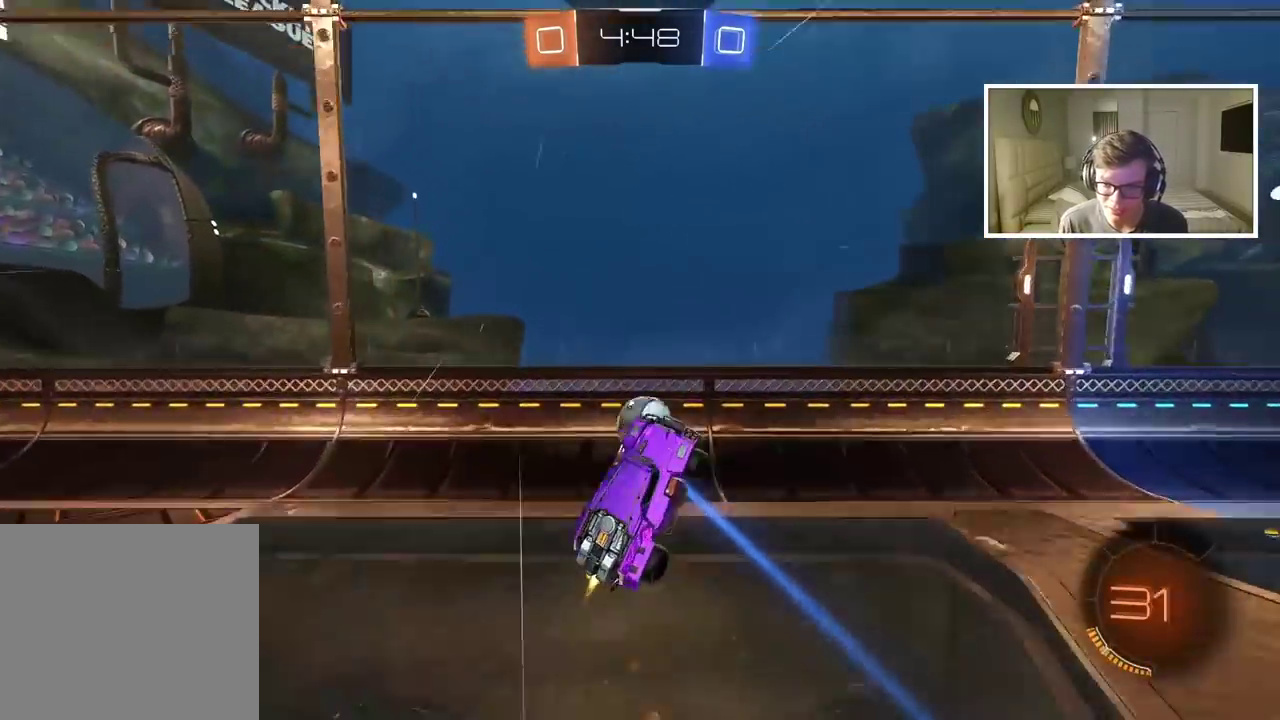
{"buttons": ["CROSS", "CIRCLE", "R2"], "left_stick": "up-left", "right_stick": "center", "events": [[83, "left_stick", "up-left"]]}
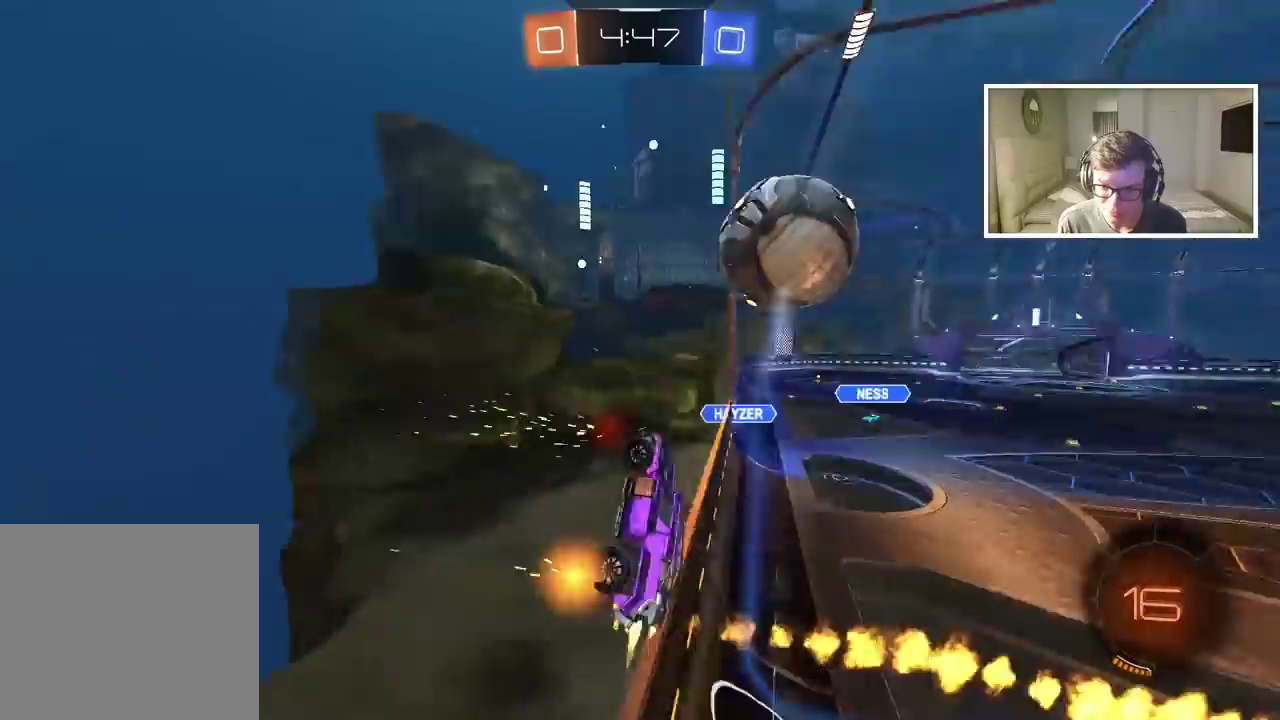
{"buttons": ["R2"], "left_stick": "right", "right_stick": "center", "events": [[17, "left_stick", "up"], [83, "left_stick", "up-right"], [100, "CROSS", "up"], [117, "CIRCLE", "up"], [233, "left_stick", "right"]]}
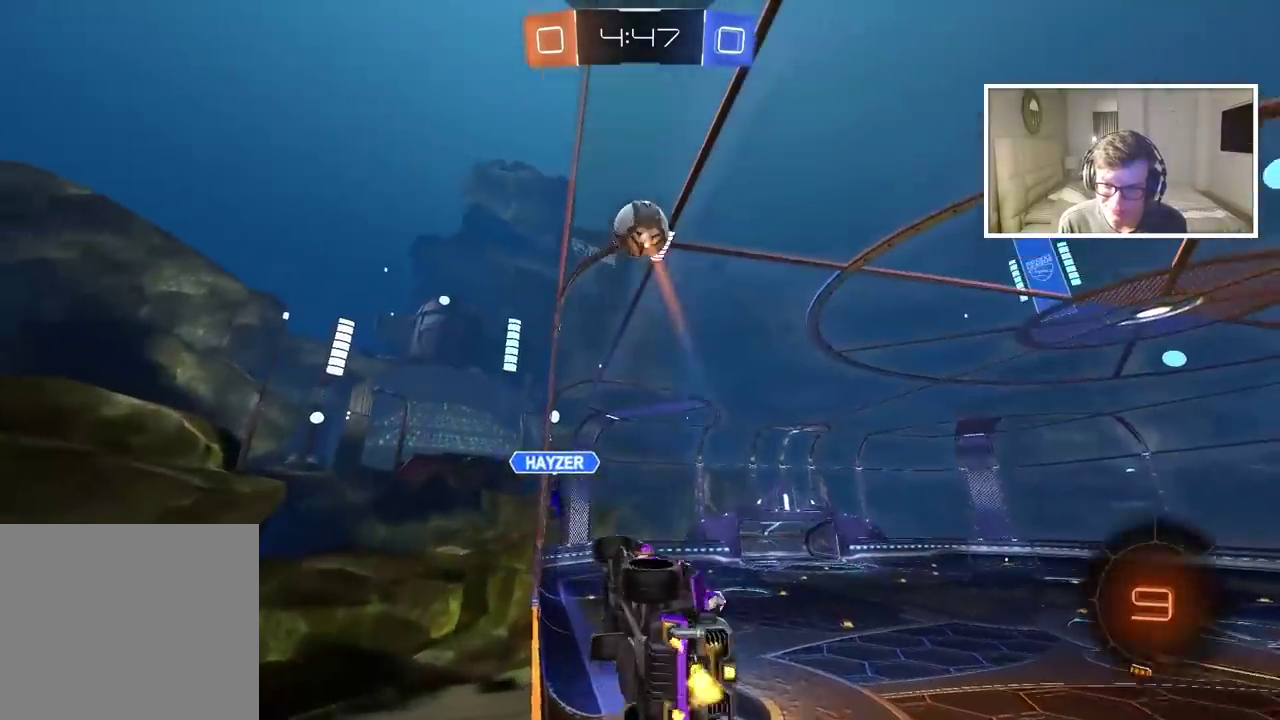
{"buttons": ["R2"], "left_stick": "right", "right_stick": "center", "events": []}
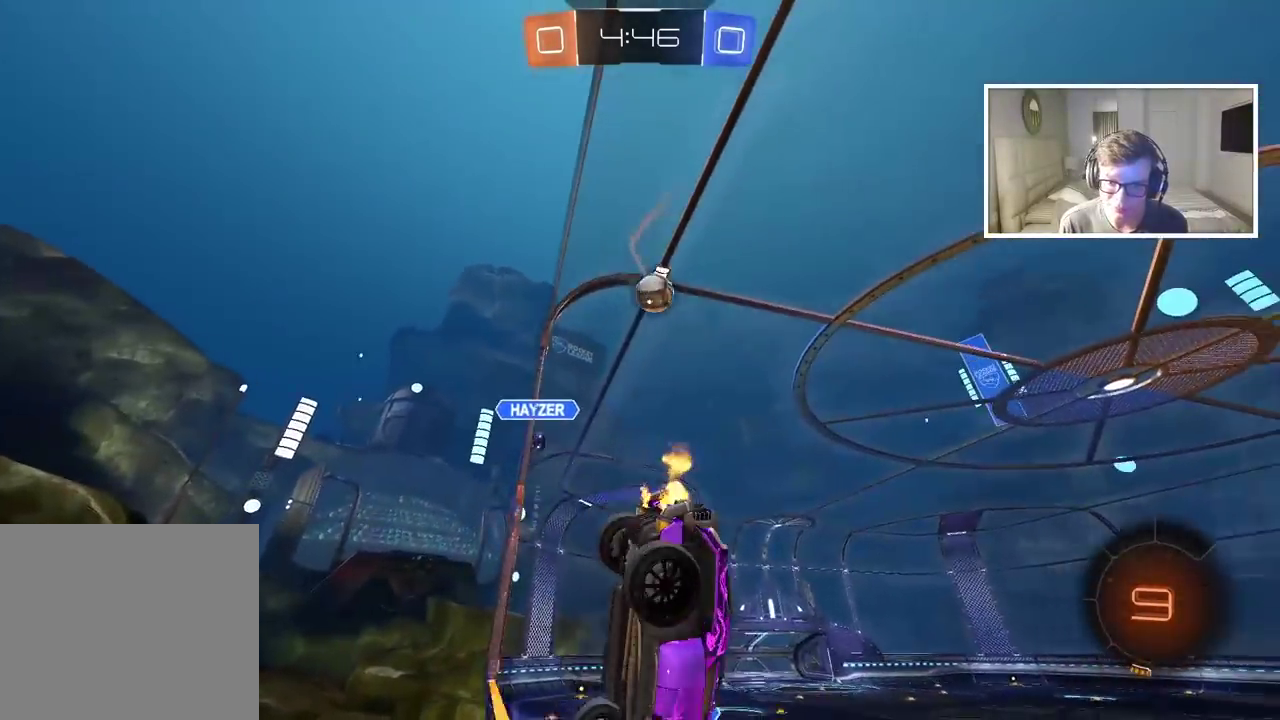
{"buttons": ["R2"], "left_stick": "right", "right_stick": "center", "events": [[133, "TRIANGLE", "down"], [233, "TRIANGLE", "up"]]}
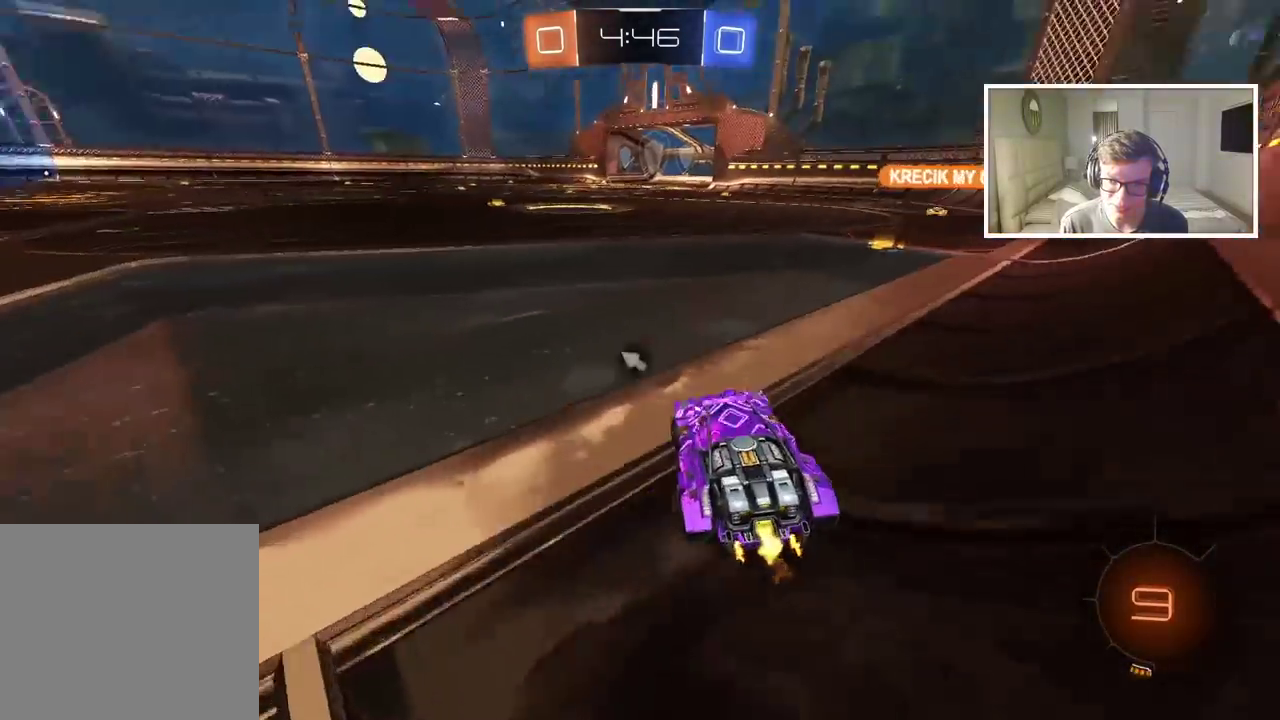
{"buttons": ["R2"], "left_stick": "center", "right_stick": "center", "events": [[17, "left_stick", "center"], [100, "left_stick", "right"], [433, "left_stick", "center"]]}
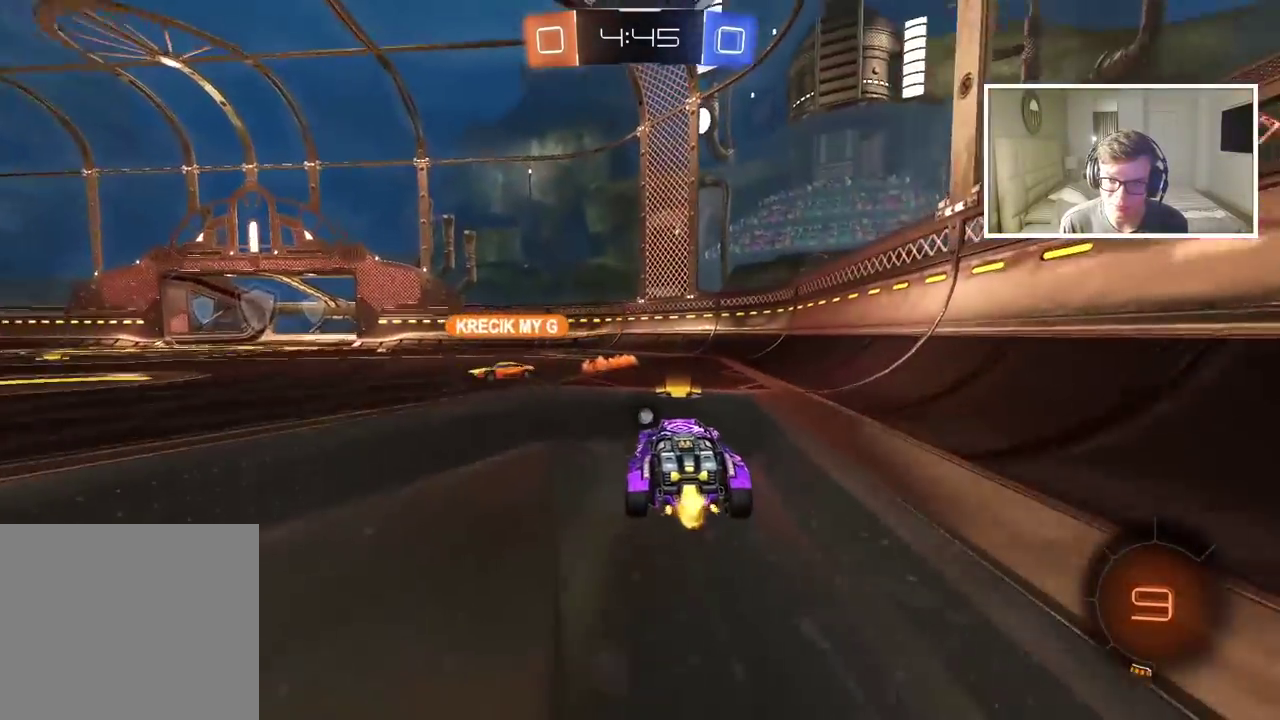
{"buttons": ["R2"], "left_stick": "center", "right_stick": "center", "events": [[183, "TRIANGLE", "down"], [267, "TRIANGLE", "up"]]}
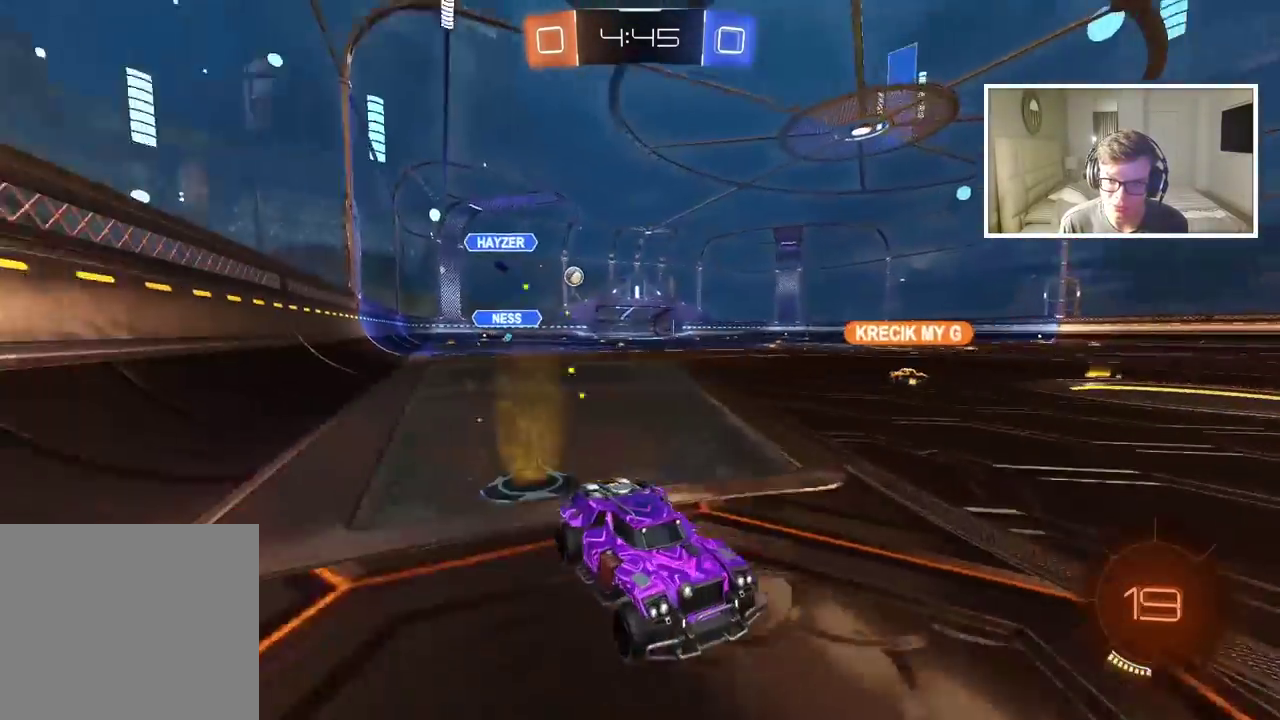
{"buttons": ["R2"], "left_stick": "left", "right_stick": "center", "events": [[350, "left_stick", "left"]]}
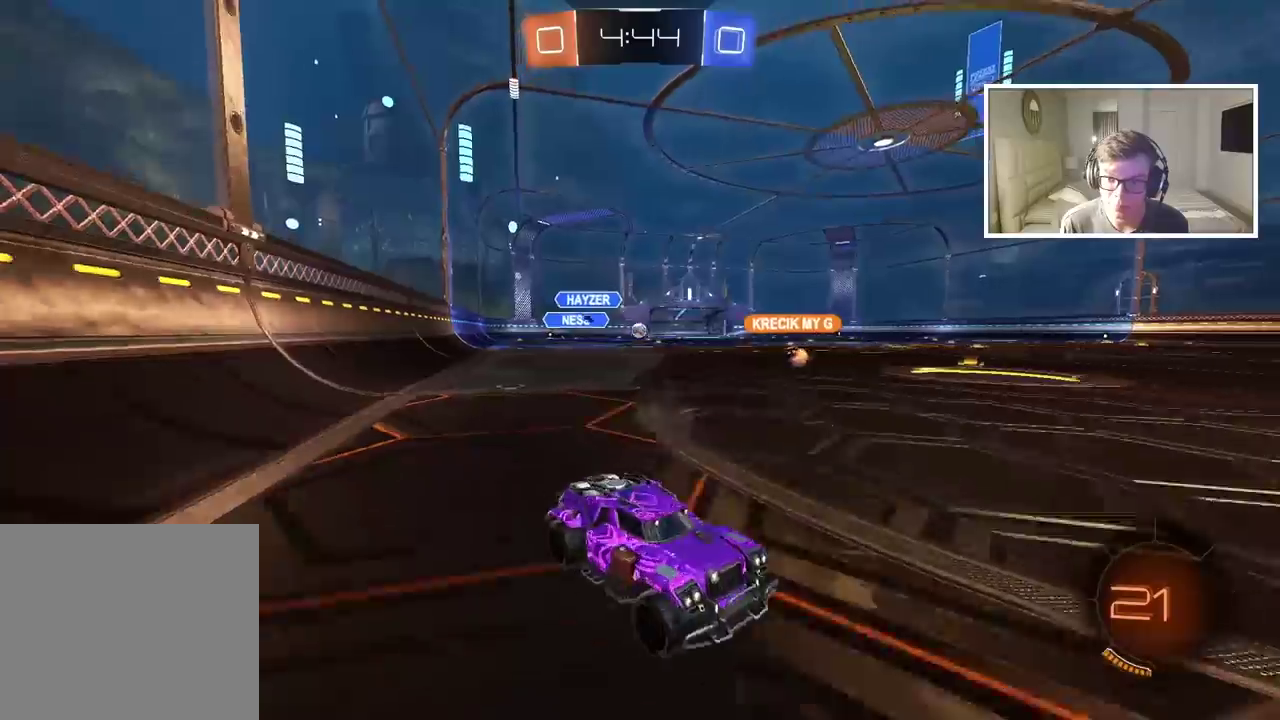
{"buttons": ["R2"], "left_stick": "left", "right_stick": "center", "events": []}
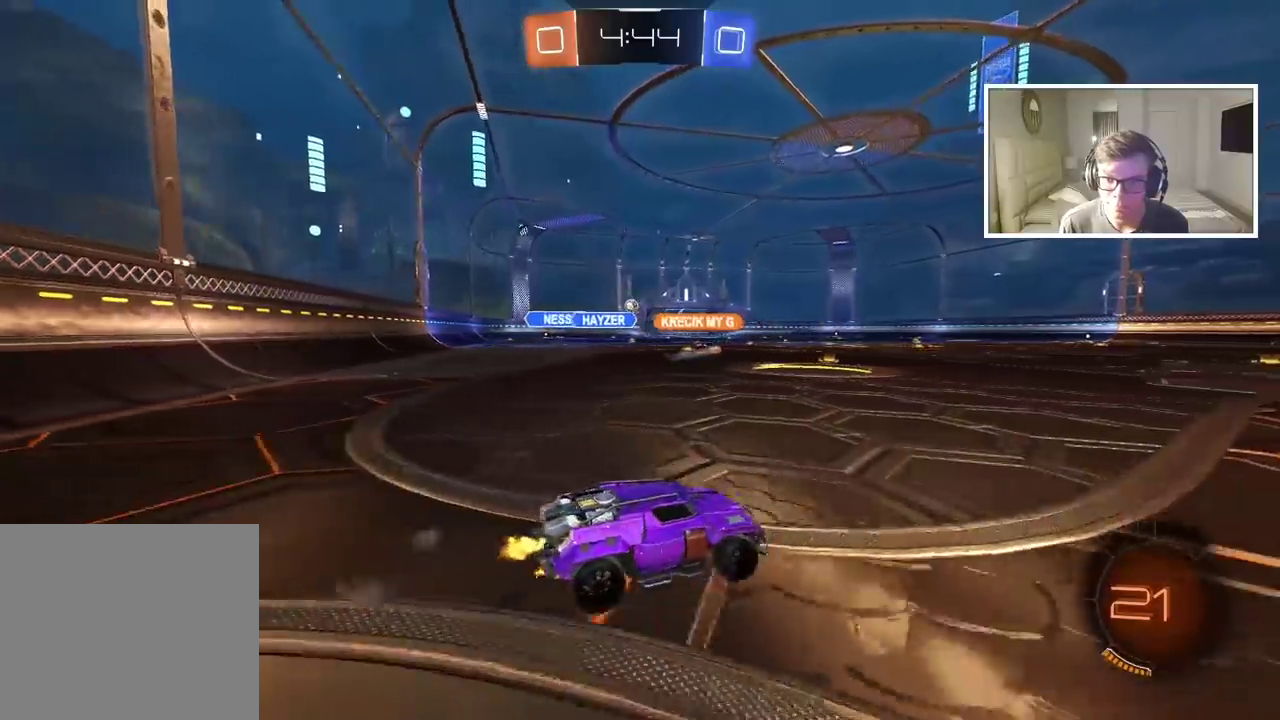
{"buttons": ["R2"], "left_stick": "center", "right_stick": "center", "events": [[250, "left_stick", "center"]]}
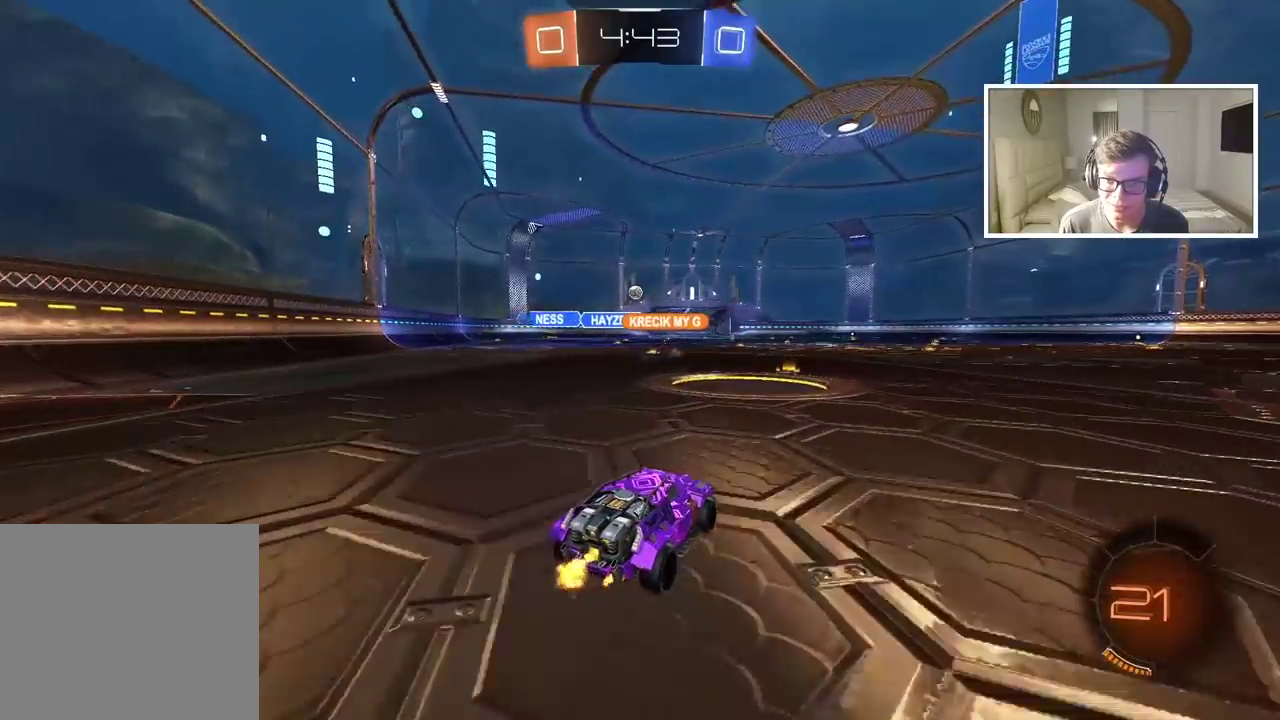
{"buttons": ["R2"], "left_stick": "center", "right_stick": "center", "events": []}
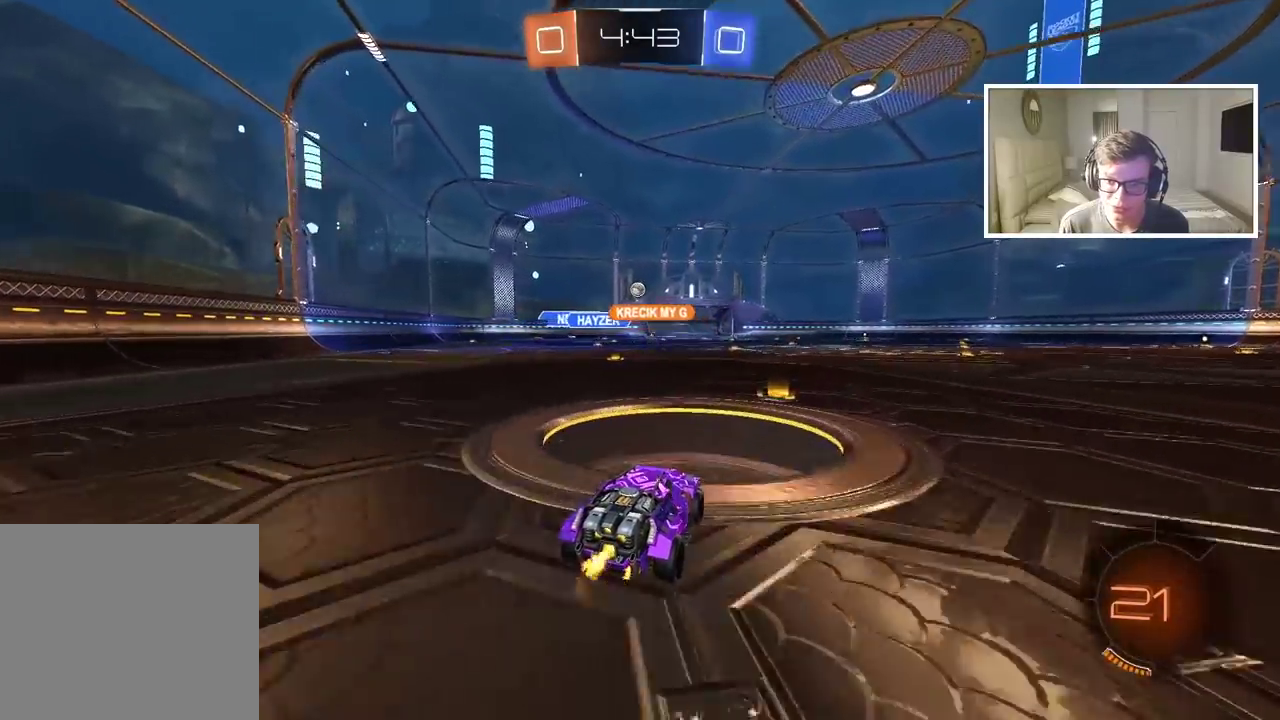
{"buttons": ["R2"], "left_stick": "left", "right_stick": "center", "events": [[433, "left_stick", "left"]]}
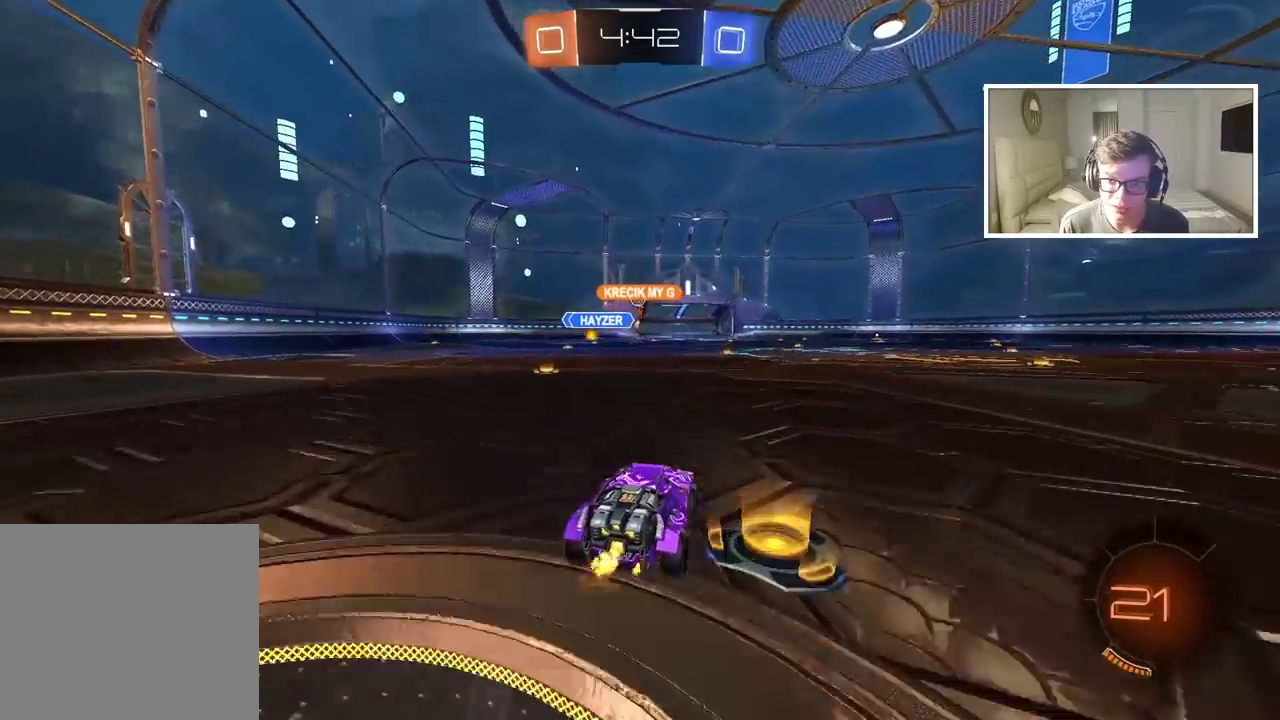
{"buttons": ["R2"], "left_stick": "center", "right_stick": "center", "events": [[233, "left_stick", "center"], [417, "left_stick", "left"], [483, "left_stick", "center"]]}
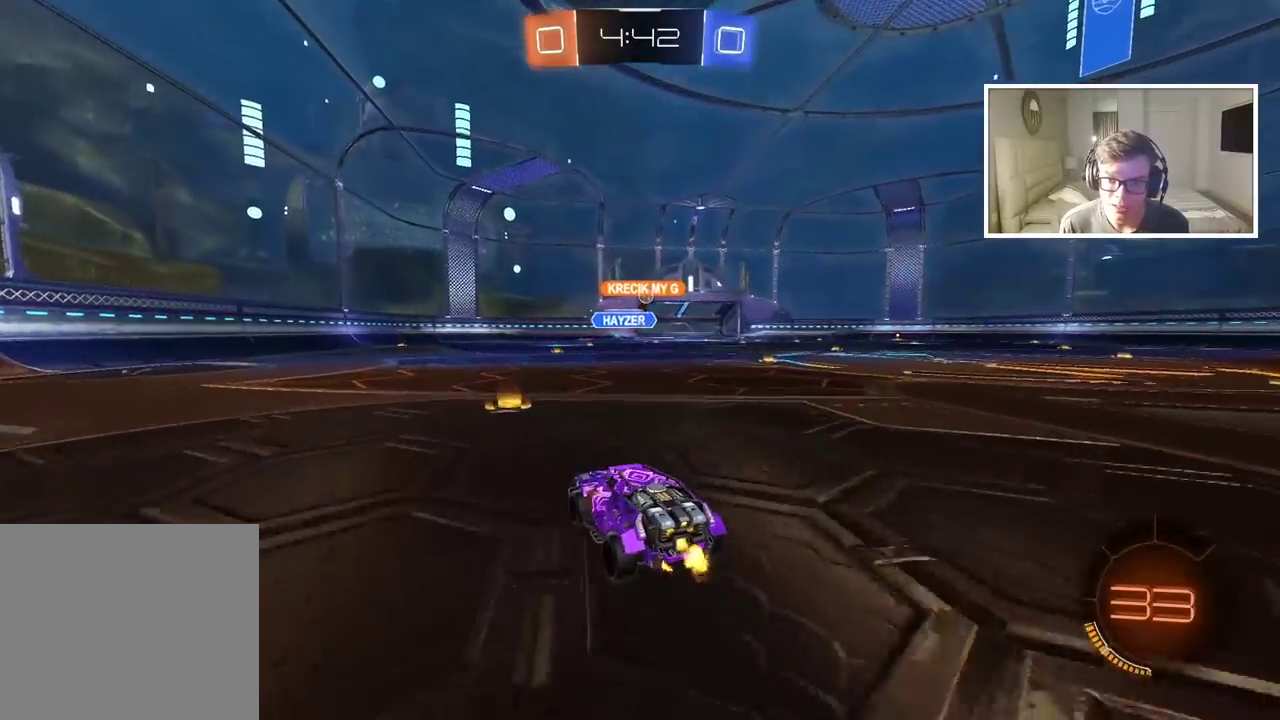
{"buttons": ["R2"], "left_stick": "right", "right_stick": "center", "events": [[217, "left_stick", "right"]]}
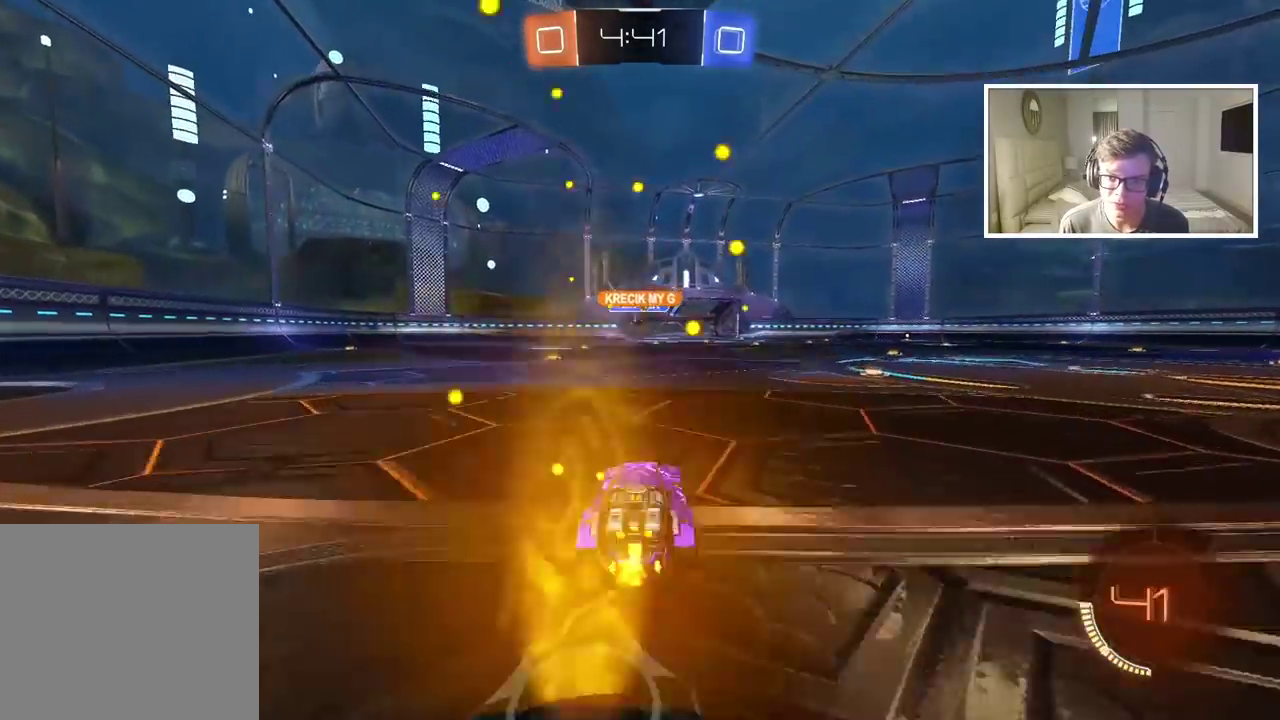
{"buttons": ["R2"], "left_stick": "center", "right_stick": "center", "events": [[150, "left_stick", "center"]]}
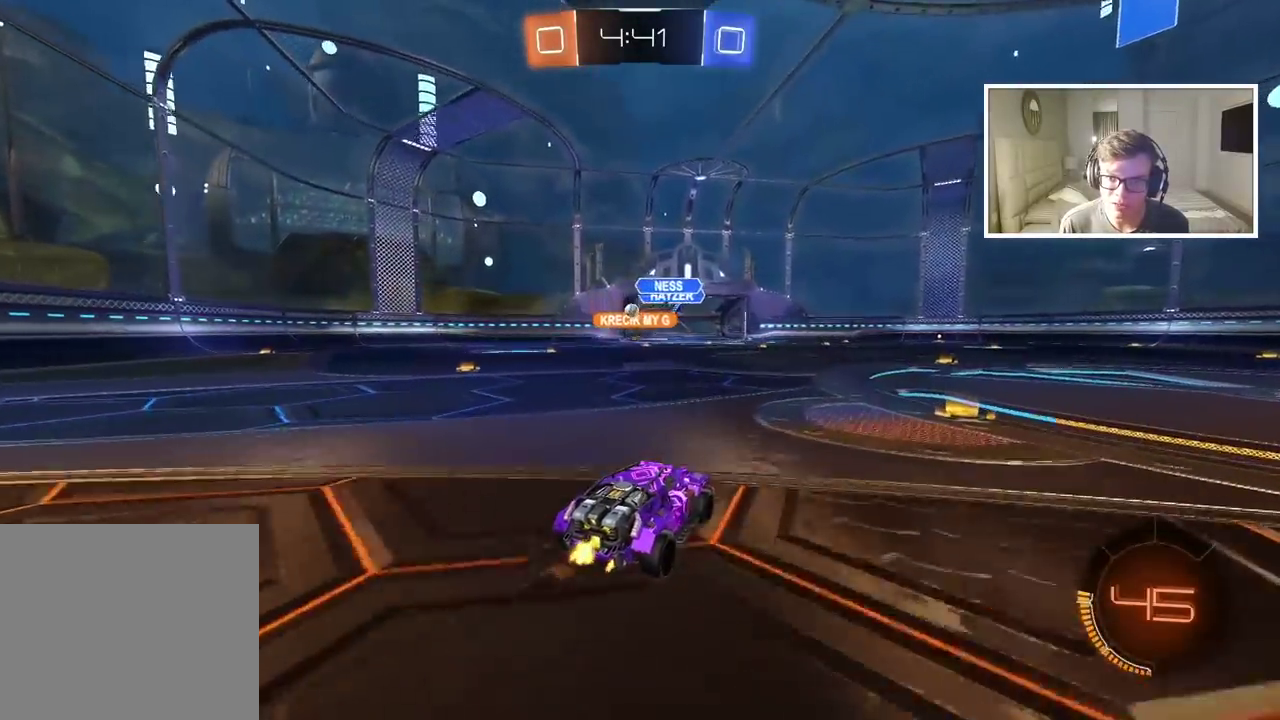
{"buttons": ["CIRCLE", "R2"], "left_stick": "left", "right_stick": "center", "events": [[217, "left_stick", "left"], [467, "CIRCLE", "down"]]}
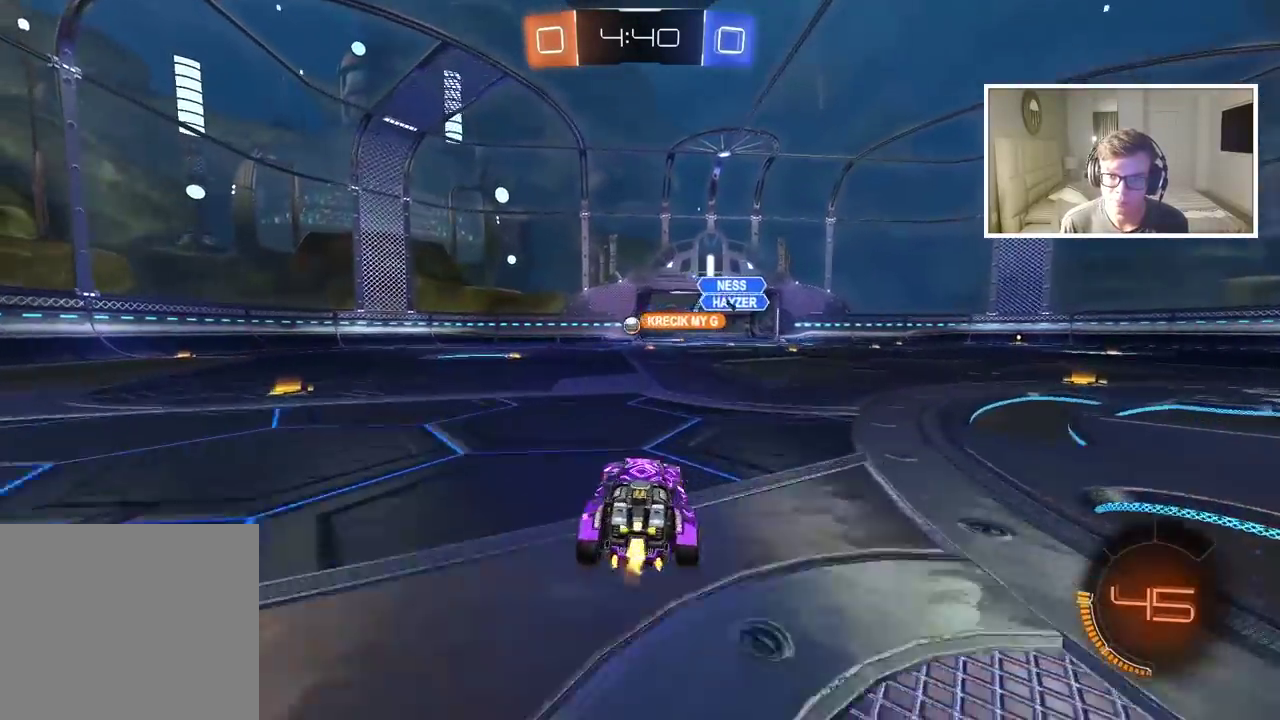
{"buttons": ["CIRCLE", "R2"], "left_stick": "center", "right_stick": "center", "events": [[150, "left_stick", "center"]]}
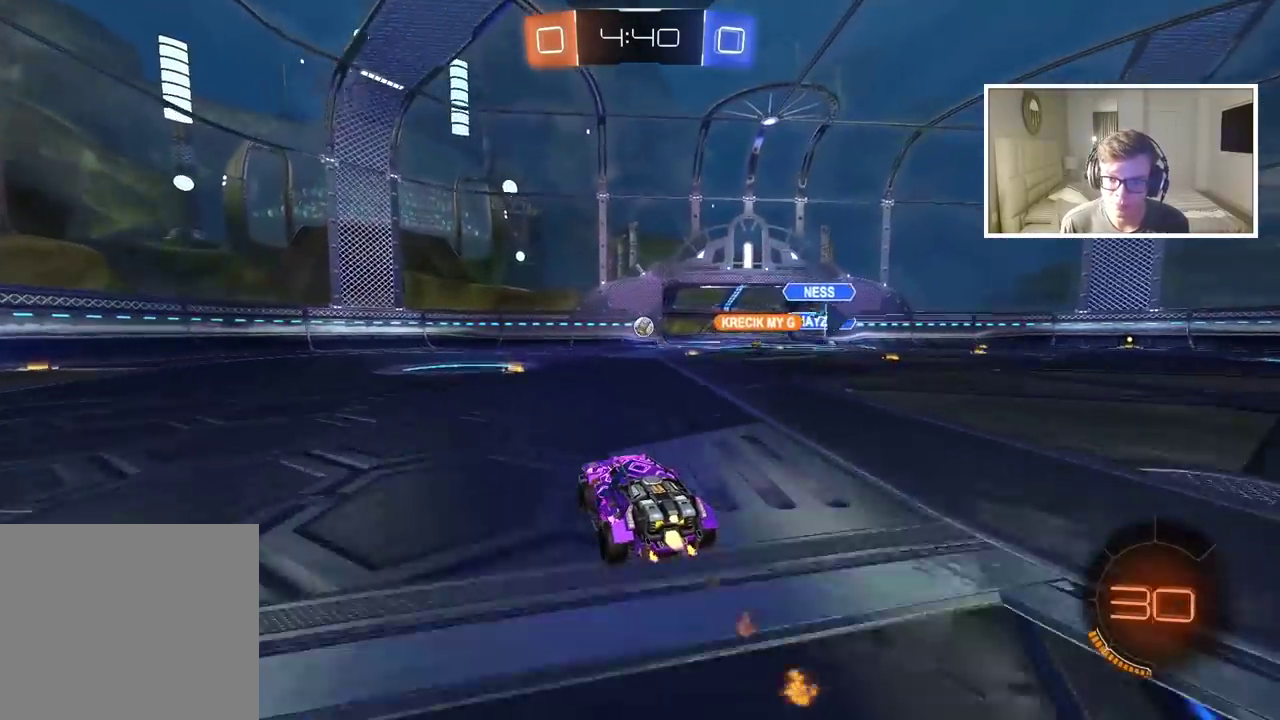
{"buttons": ["R2"], "left_stick": "center", "right_stick": "center", "events": [[383, "CIRCLE", "up"]]}
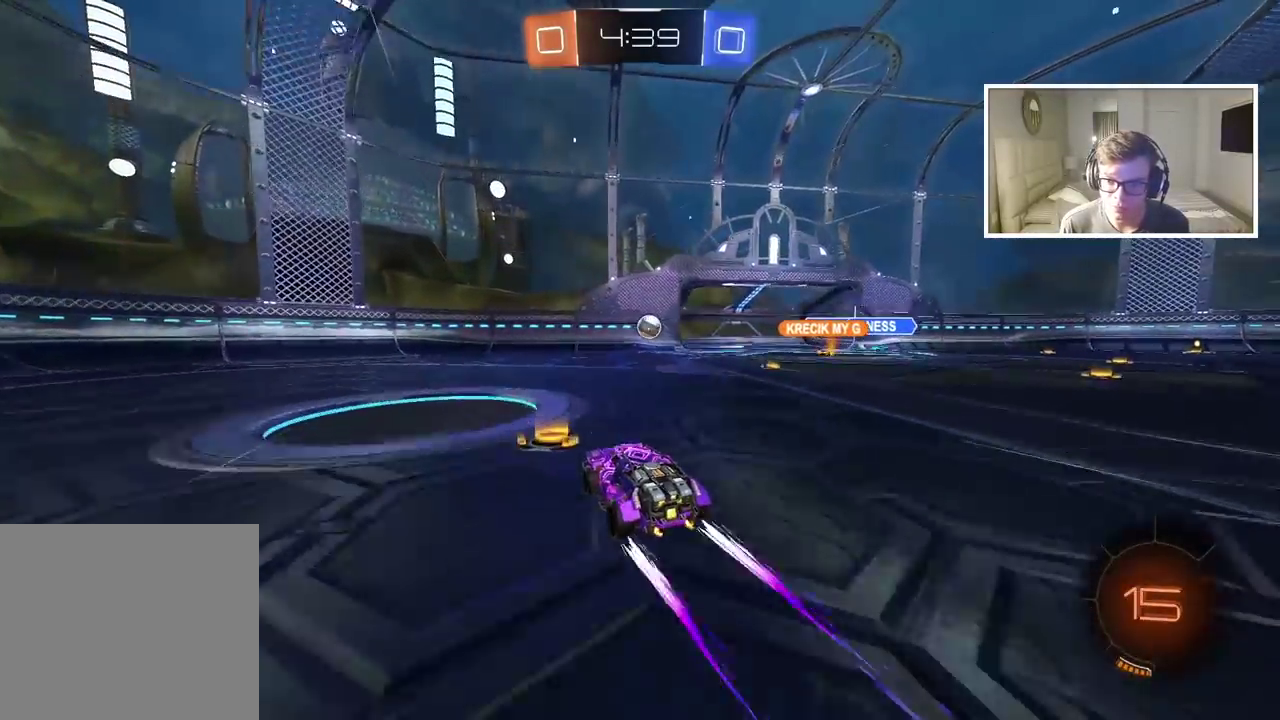
{"buttons": ["R2"], "left_stick": "center", "right_stick": "center", "events": [[217, "left_stick", "right"], [333, "left_stick", "center"]]}
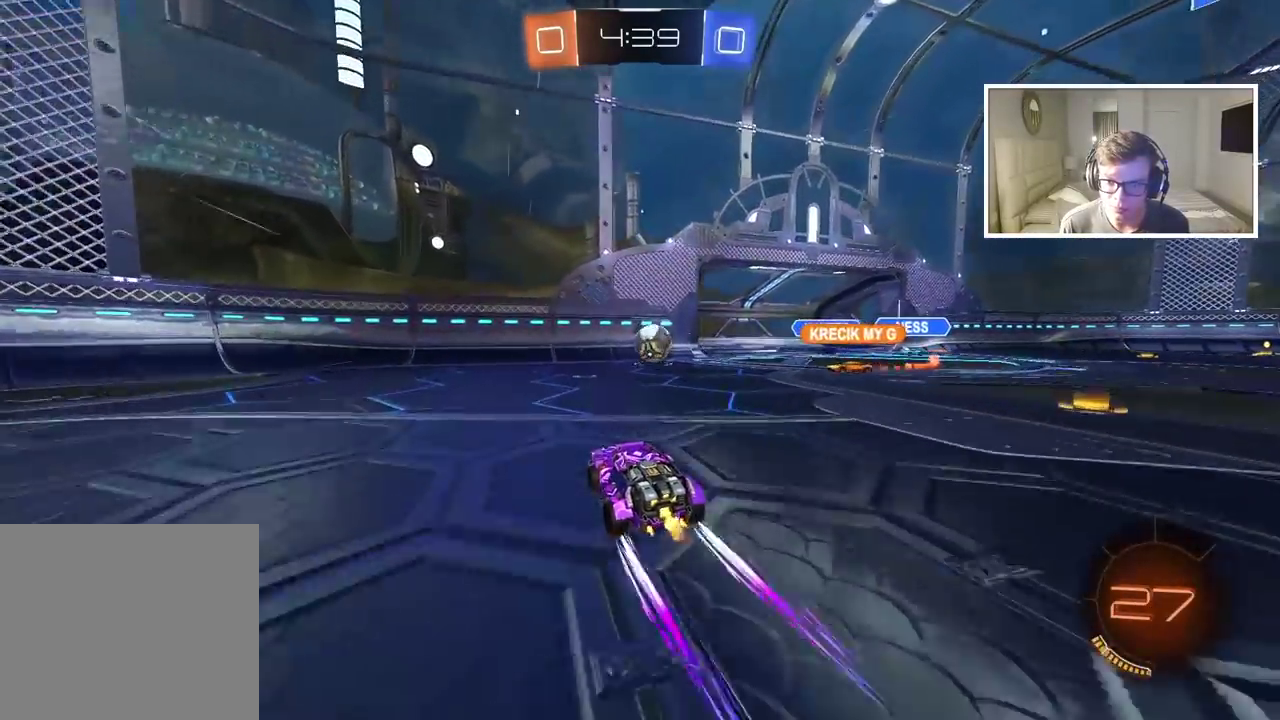
{"buttons": ["R2"], "left_stick": "right", "right_stick": "center", "events": [[317, "left_stick", "right"]]}
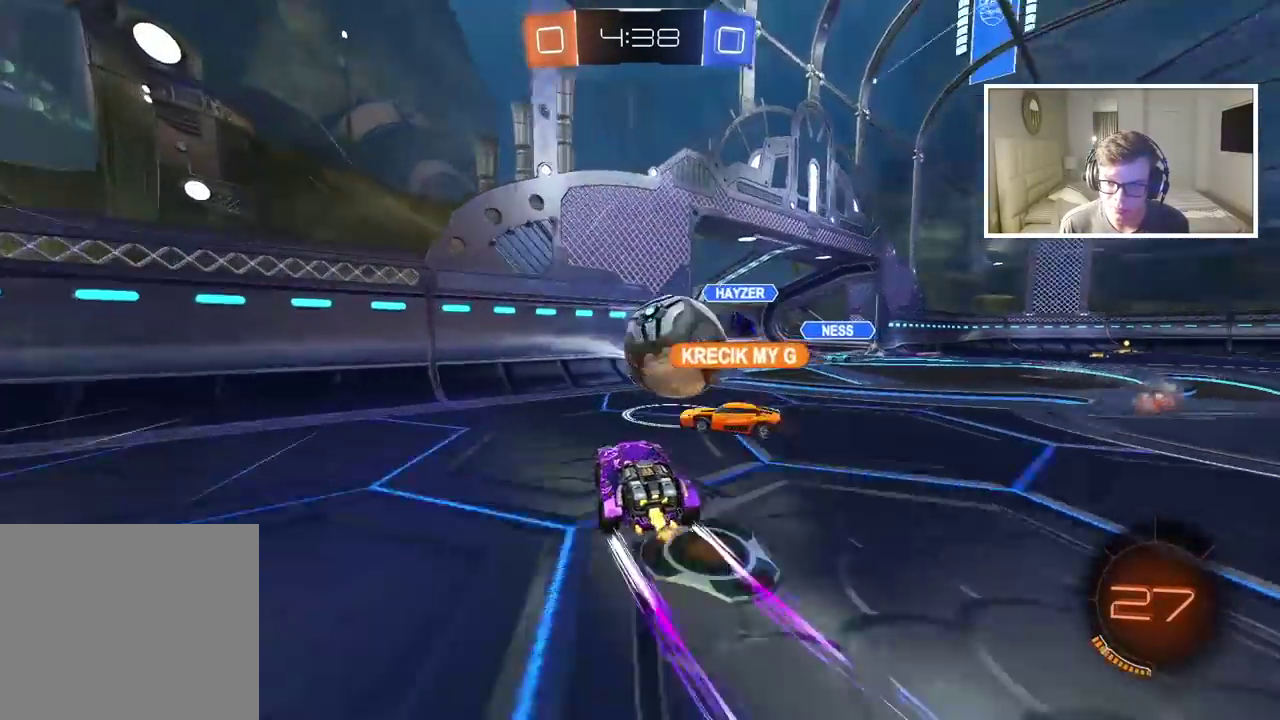
{"buttons": ["R2"], "left_stick": "right", "right_stick": "center", "events": []}
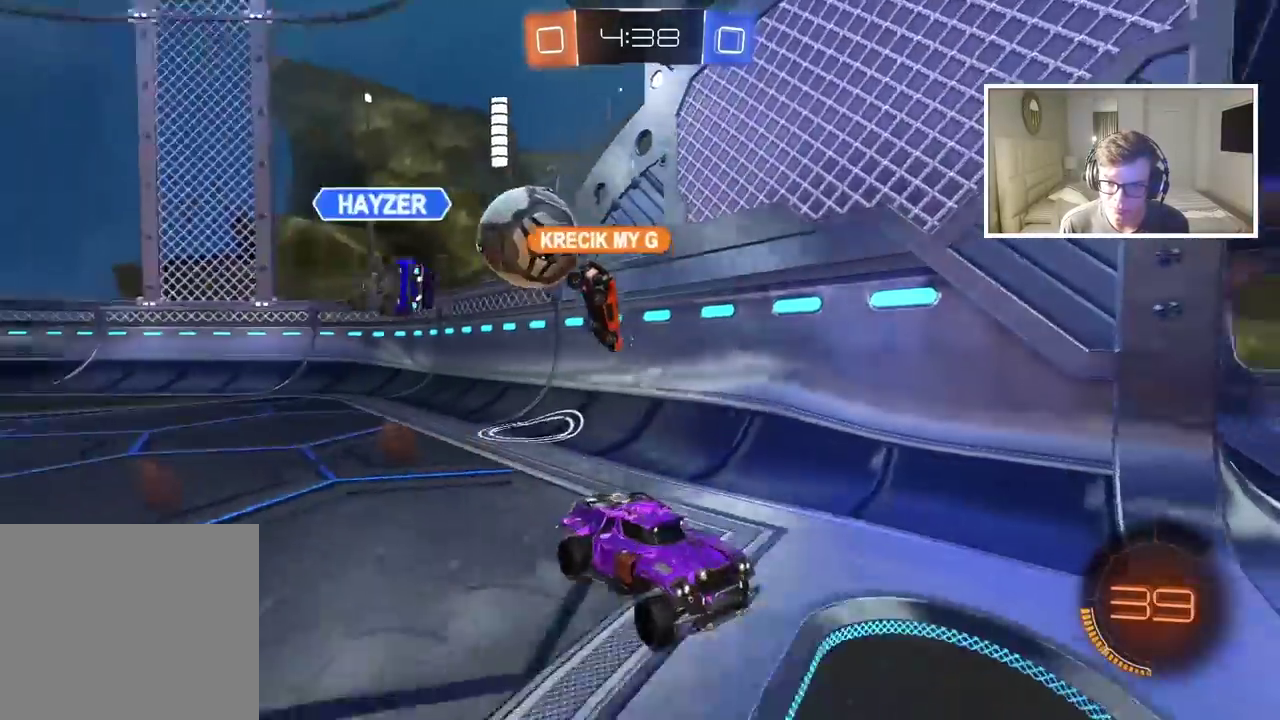
{"buttons": ["R2"], "left_stick": "right", "right_stick": "center", "events": []}